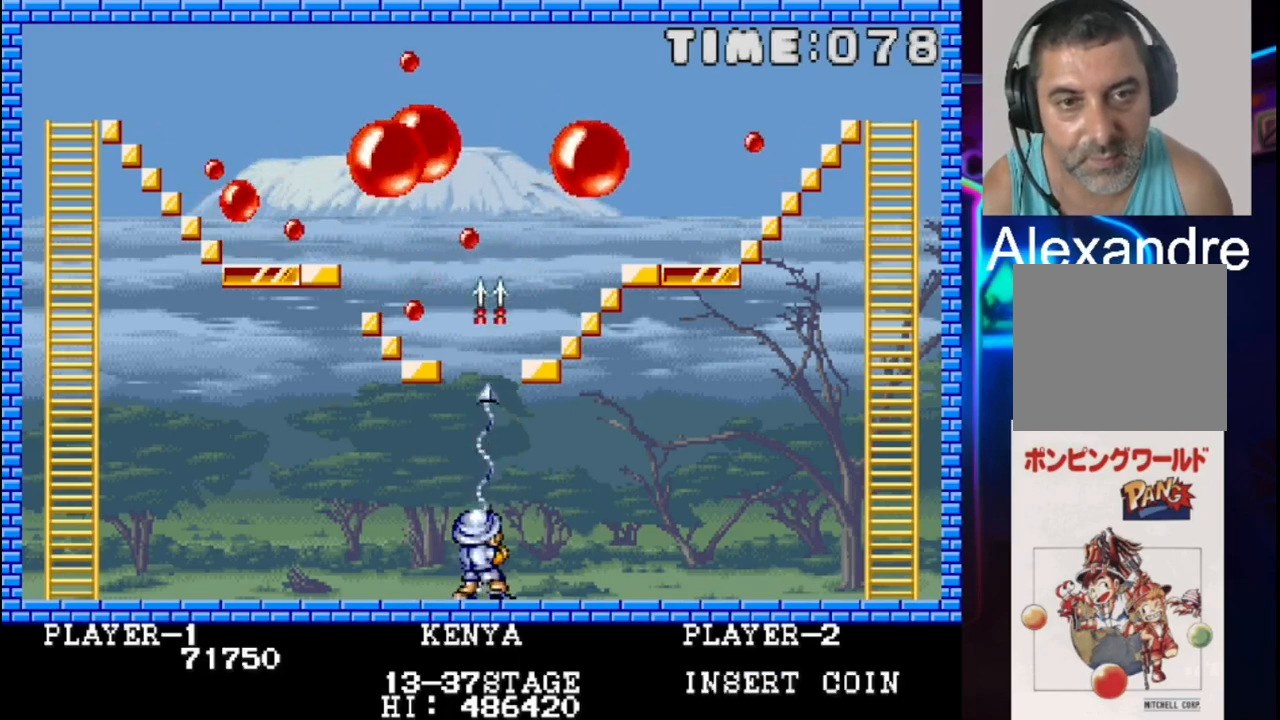
Gameplay with a controller (Xbox layout); each line is a JSON object with the inputs held at the frame after it. "events" lists button and stick changes between this image and that frame as [ms after this image, input, new state], when the widget could be followed in between. Not read: left_stick right_stick.
{"buttons": ["X"], "events": [[67, "X", "up"], [117, "X", "down"], [317, "X", "up"], [383, "X", "down"]]}
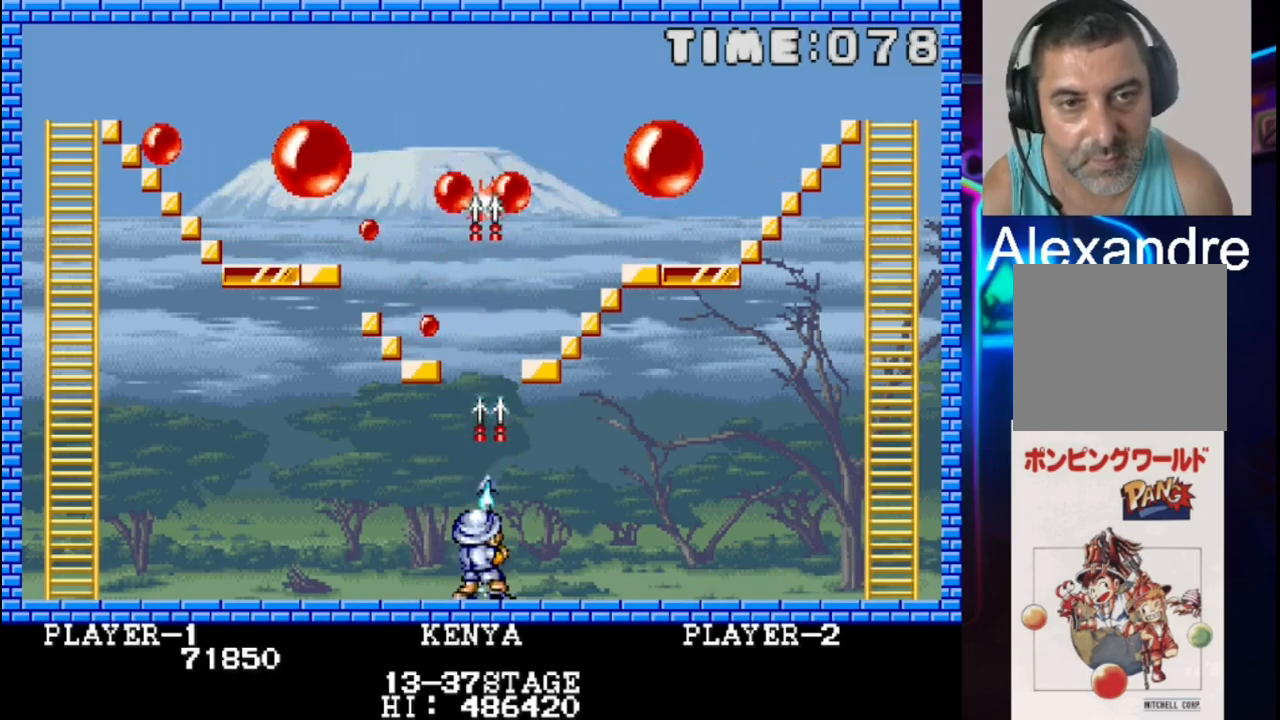
{"buttons": ["X"], "events": [[17, "X", "up"], [83, "X", "down"], [217, "X", "up"], [283, "X", "down"]]}
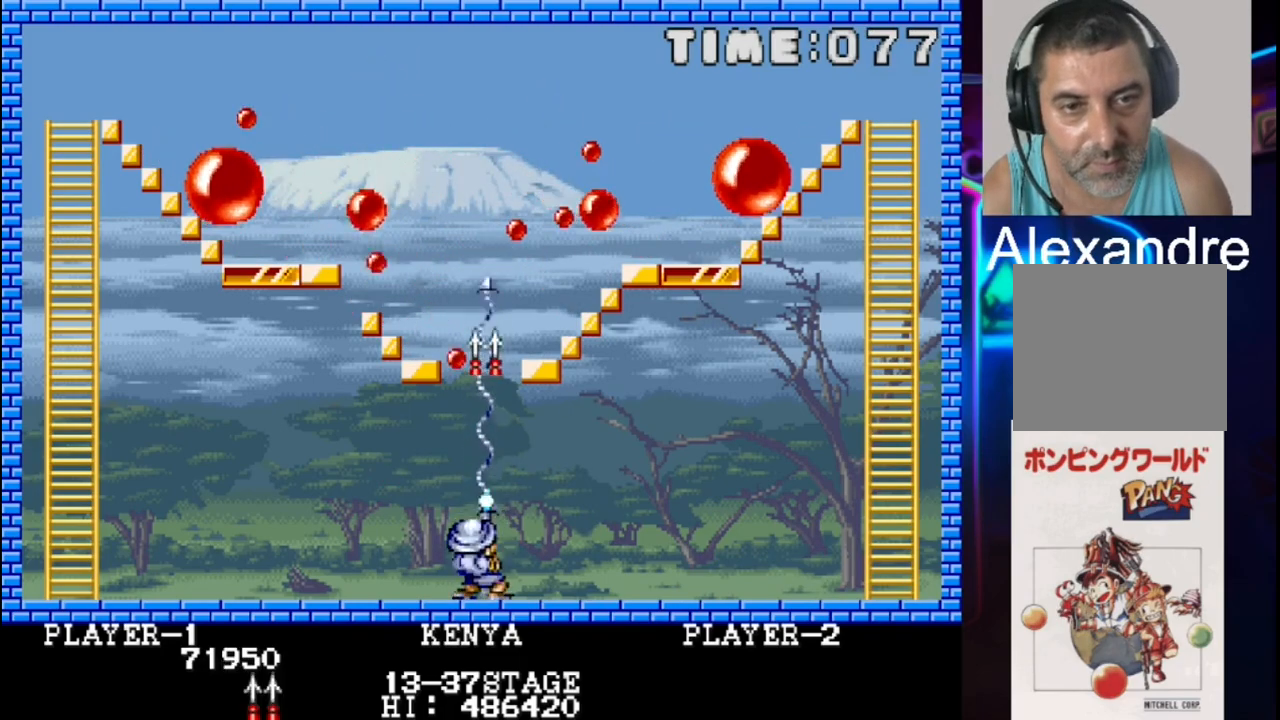
{"buttons": ["X"], "events": [[50, "X", "up"], [133, "X", "down"], [400, "X", "up"], [467, "X", "down"]]}
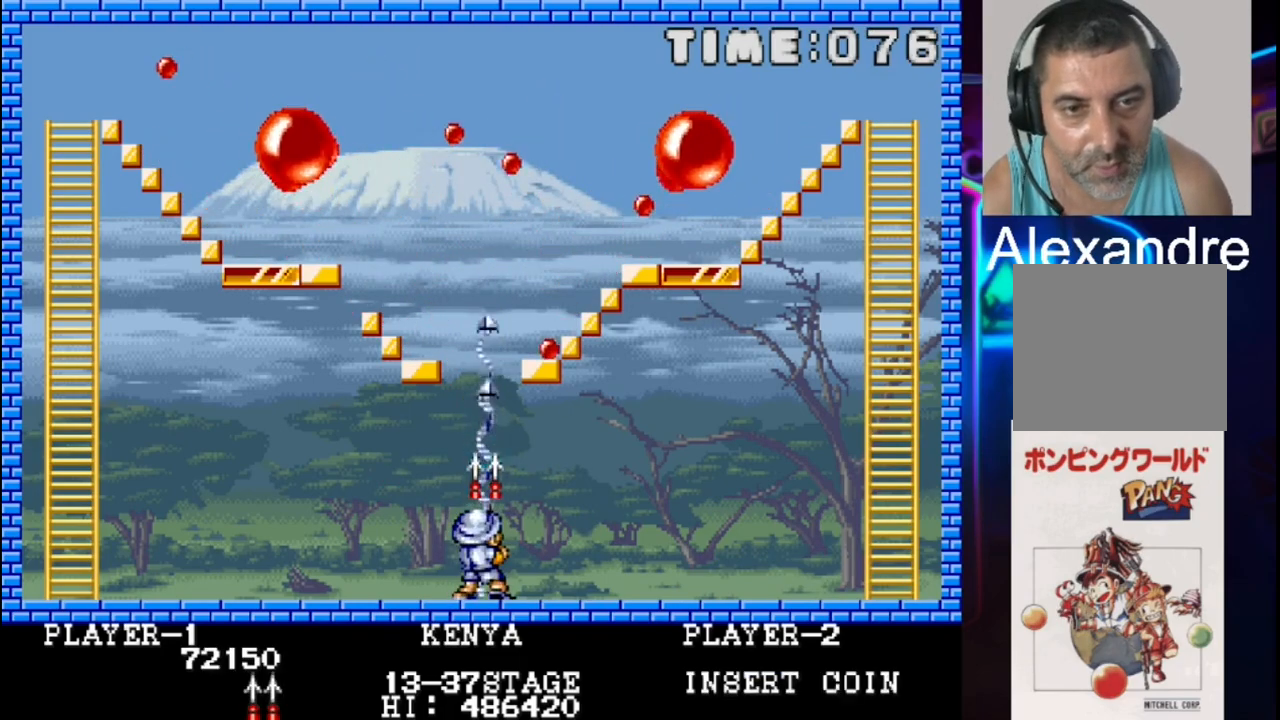
{"buttons": [], "events": [[33, "X", "up"], [100, "X", "down"], [217, "X", "up"], [300, "X", "down"], [367, "X", "up"], [433, "X", "down"], [500, "X", "up"]]}
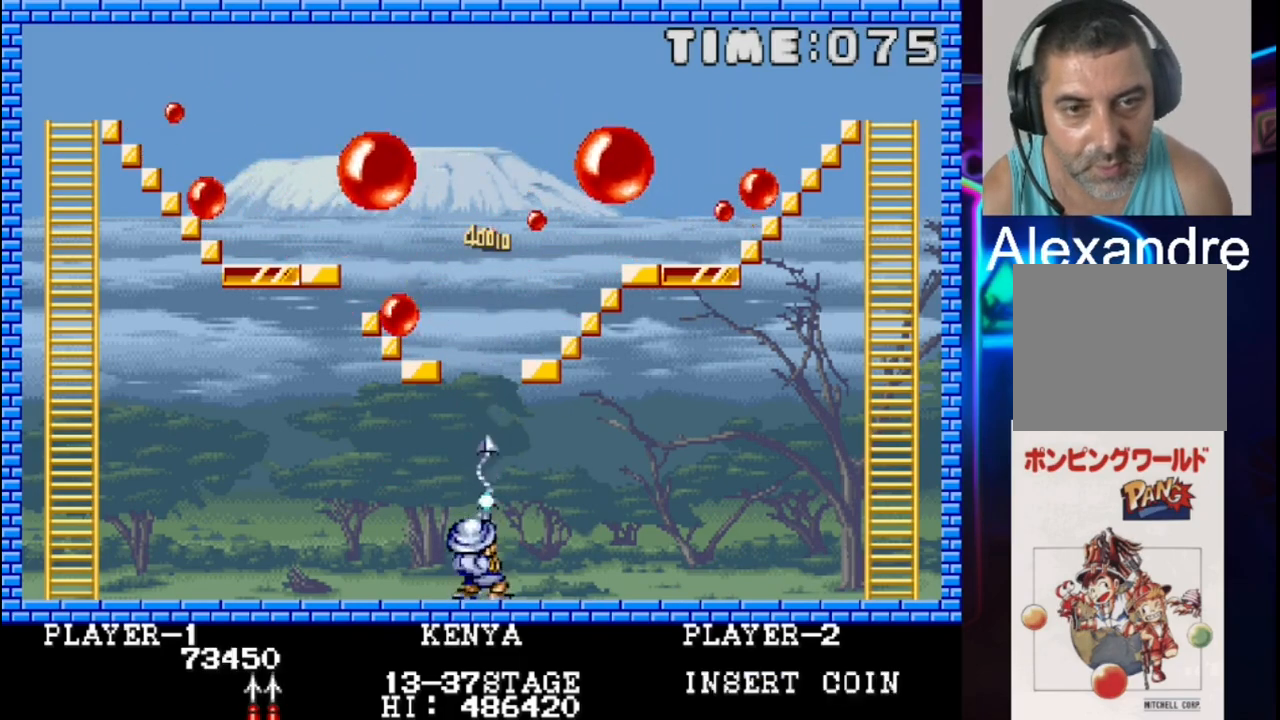
{"buttons": [], "events": [[50, "X", "down"], [133, "X", "up"], [200, "X", "down"], [450, "X", "up"]]}
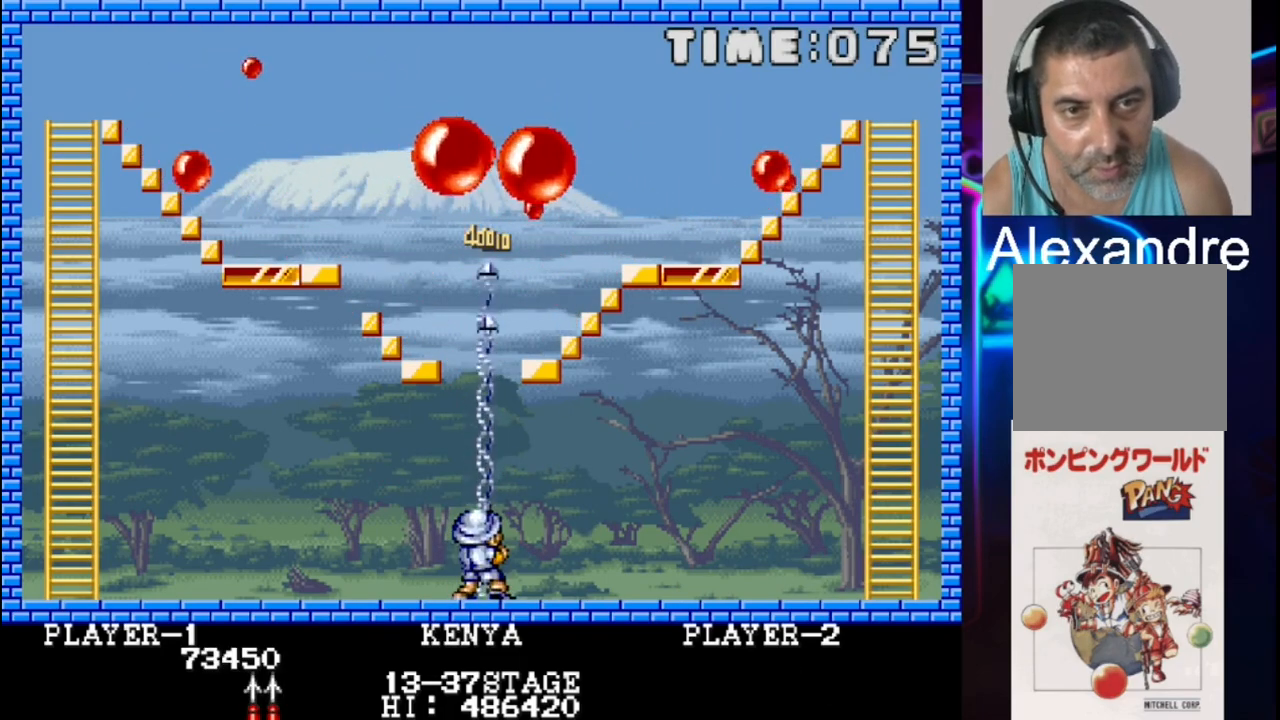
{"buttons": [], "events": [[33, "X", "down"], [100, "X", "up"], [167, "X", "down"], [233, "X", "up"], [300, "X", "down"], [367, "X", "up"], [433, "X", "down"], [483, "X", "up"]]}
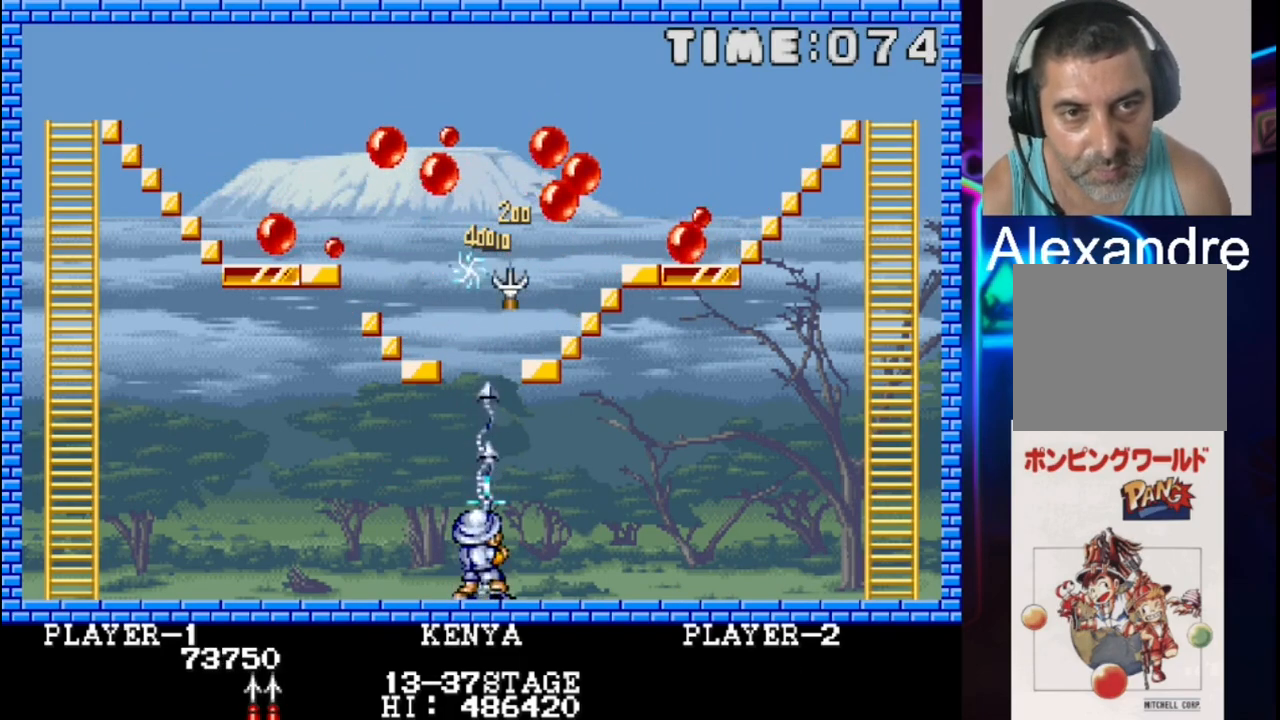
{"buttons": [], "events": [[117, "X", "down"], [183, "X", "up"], [250, "X", "down"], [317, "X", "up"], [383, "X", "down"], [450, "X", "up"]]}
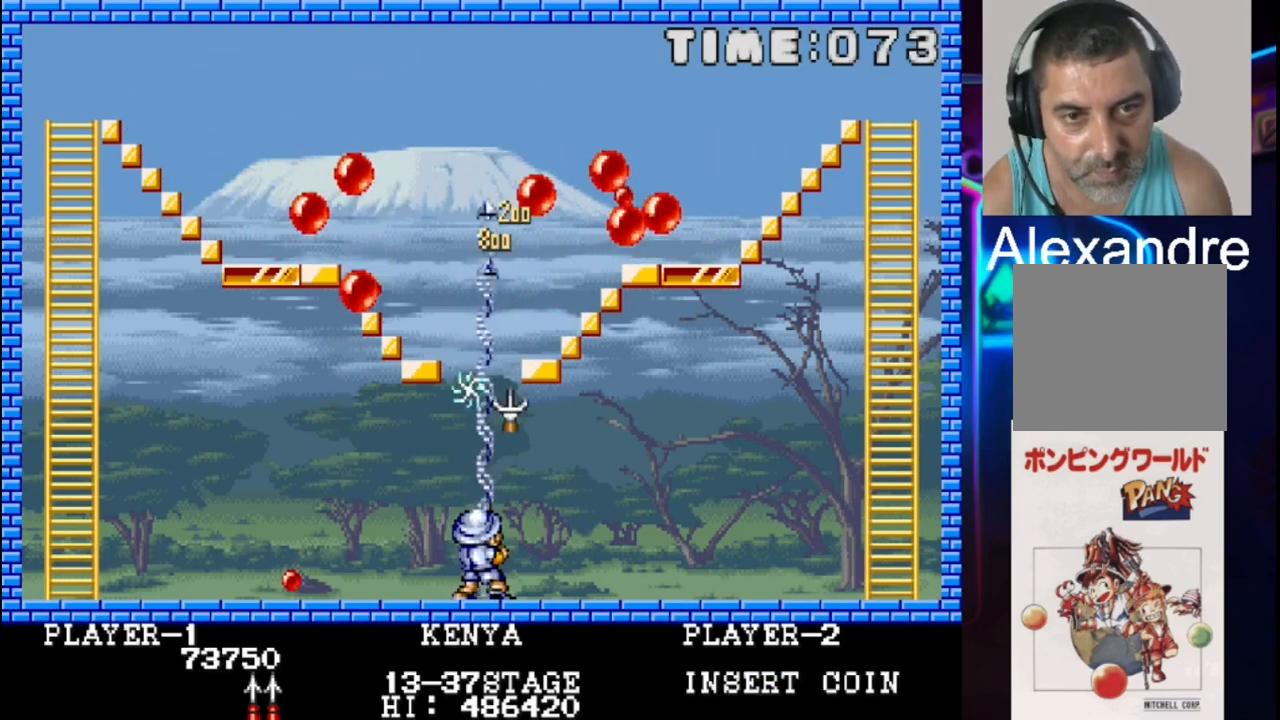
{"buttons": ["X"], "events": [[17, "X", "down"], [167, "X", "up"], [233, "X", "down"], [300, "X", "up"], [350, "X", "down"], [433, "X", "up"], [483, "X", "down"]]}
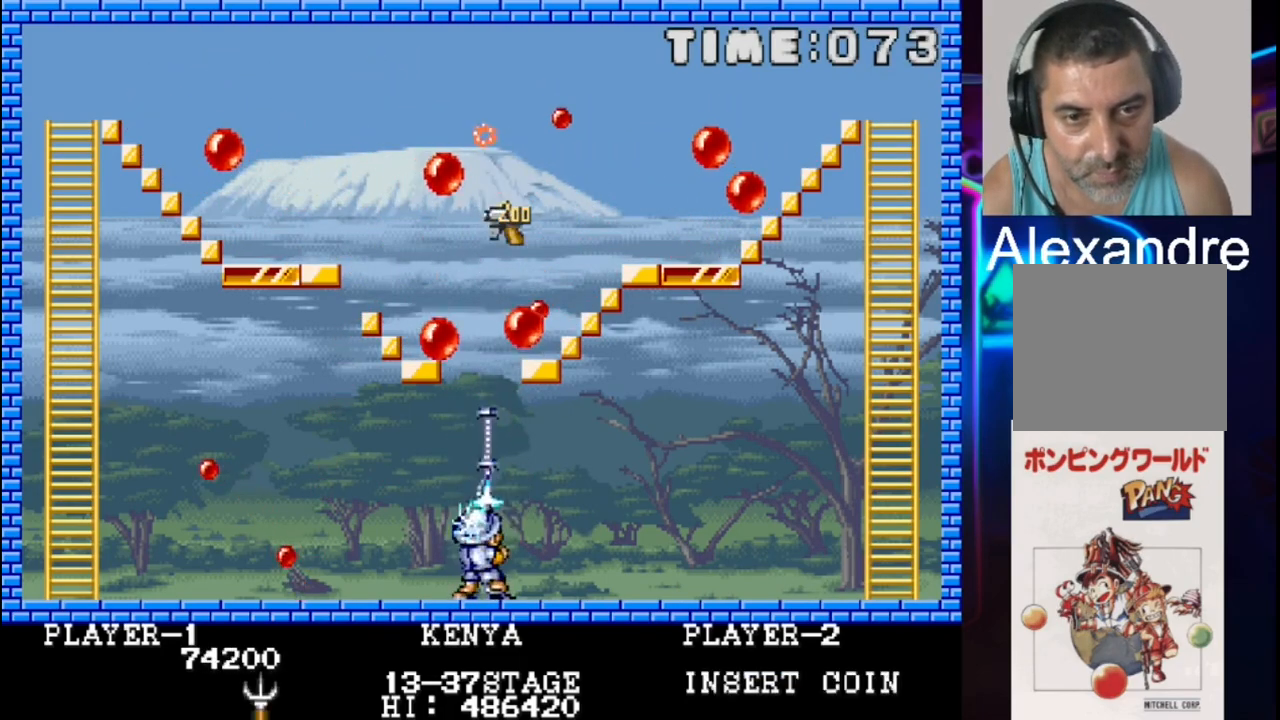
{"buttons": ["X"], "events": [[267, "X", "up"], [333, "X", "down"]]}
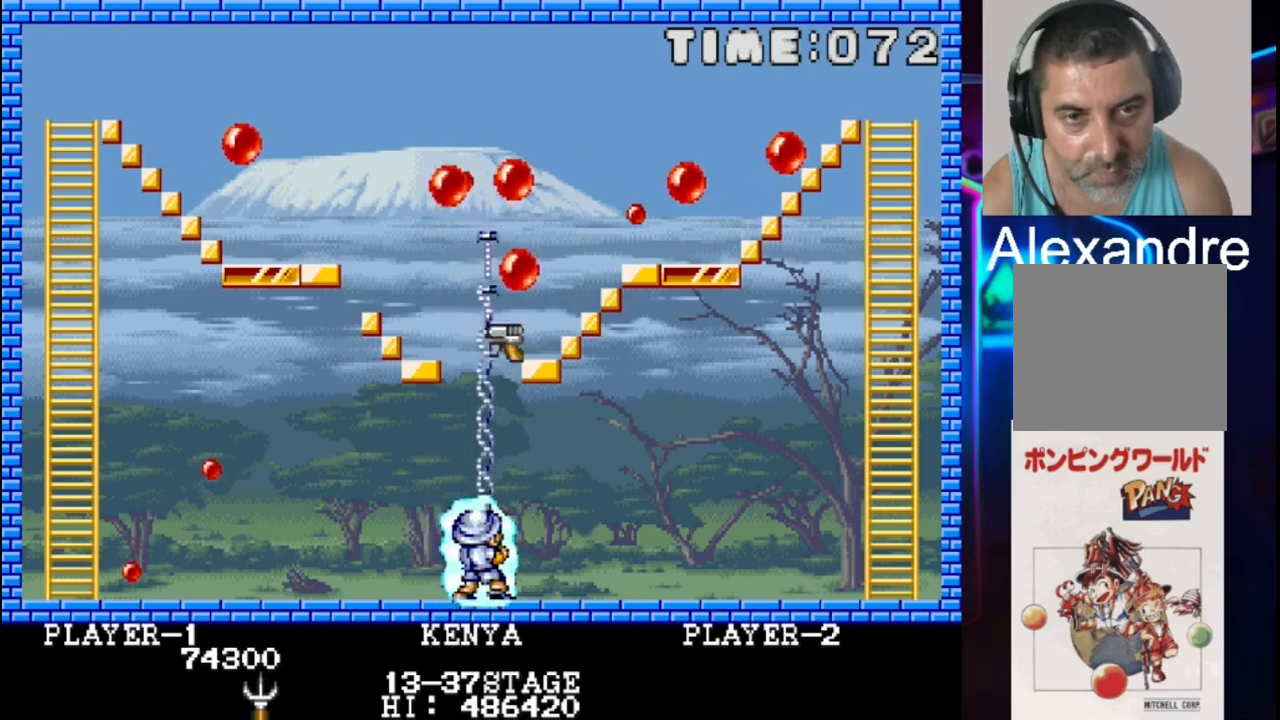
{"buttons": ["X"], "events": [[100, "X", "up"], [167, "X", "down"], [433, "X", "up"], [500, "X", "down"]]}
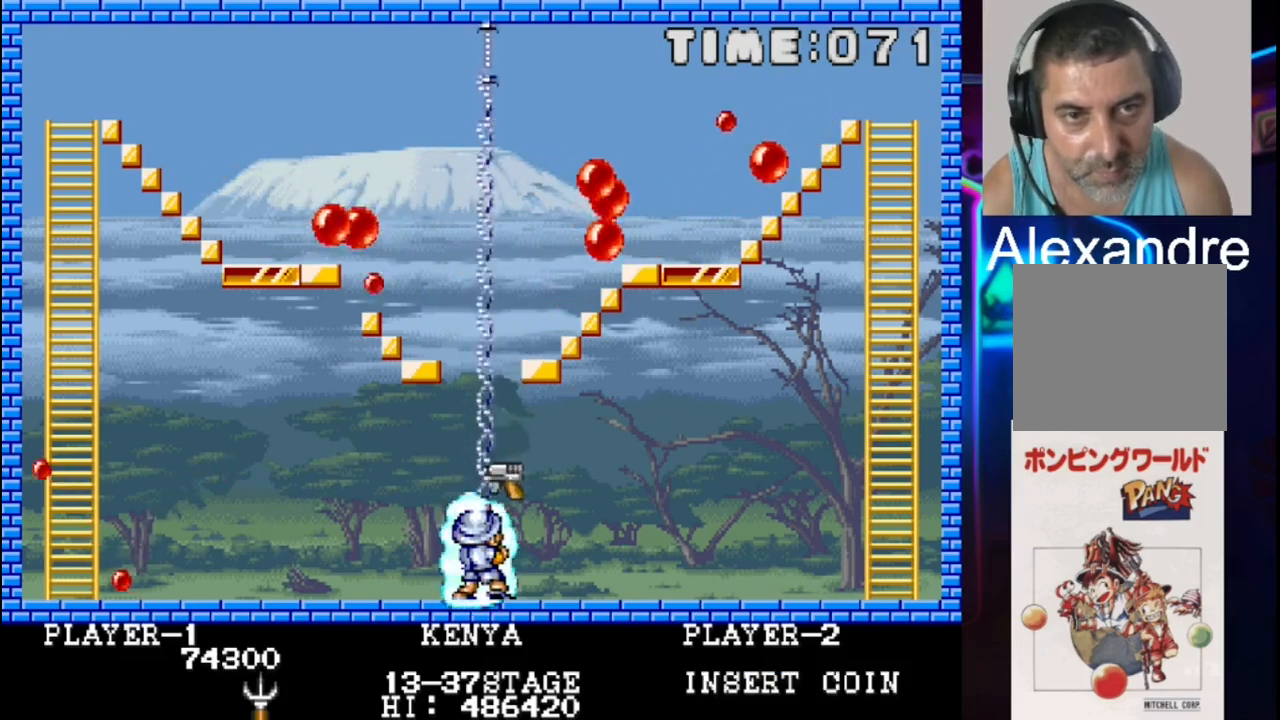
{"buttons": [], "events": [[117, "X", "up"], [183, "X", "down"], [267, "X", "up"], [333, "X", "down"], [467, "X", "up"]]}
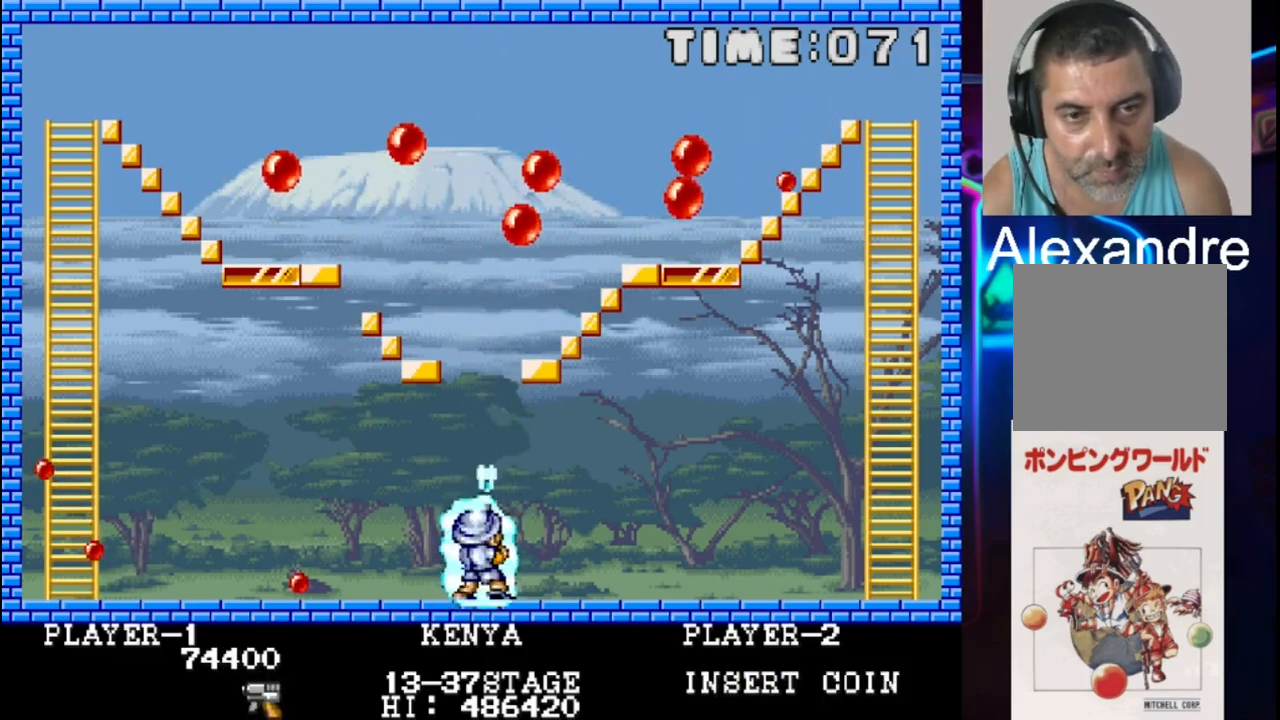
{"buttons": ["X"], "events": [[50, "X", "down"], [117, "X", "up"], [200, "X", "down"], [333, "X", "up"], [400, "X", "down"]]}
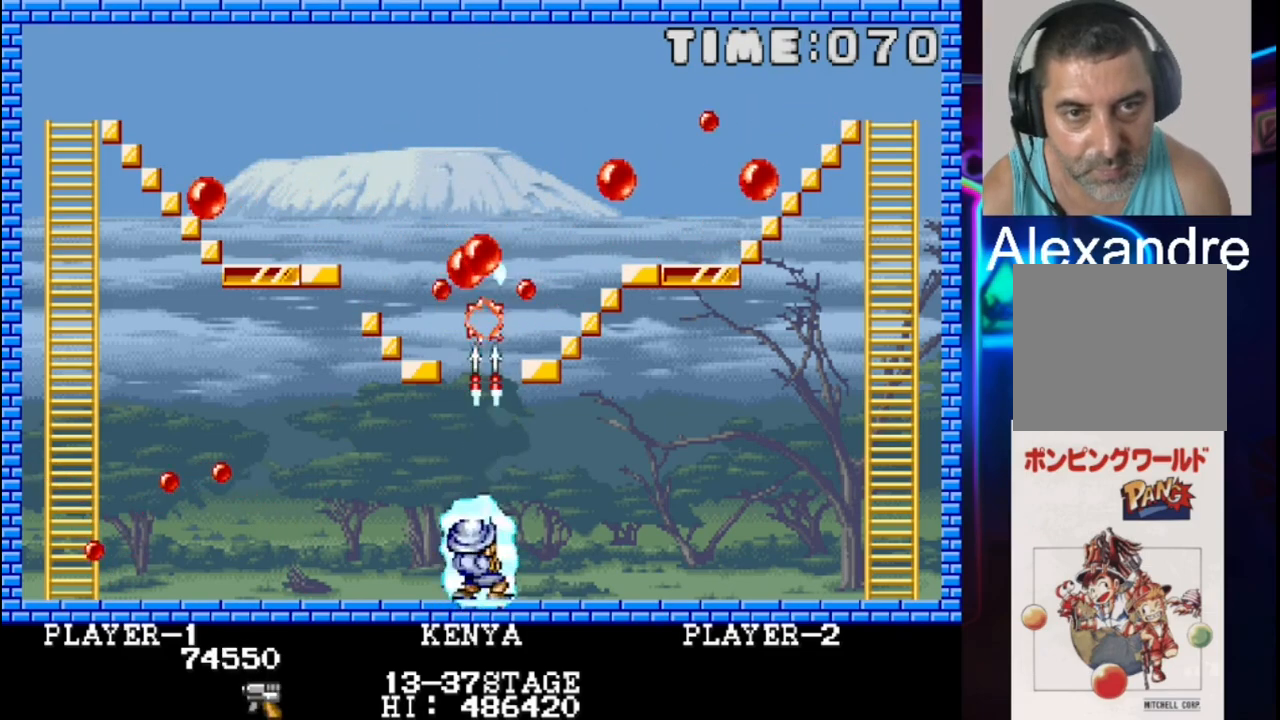
{"buttons": [], "events": [[317, "X", "up"], [383, "X", "down"], [450, "X", "up"]]}
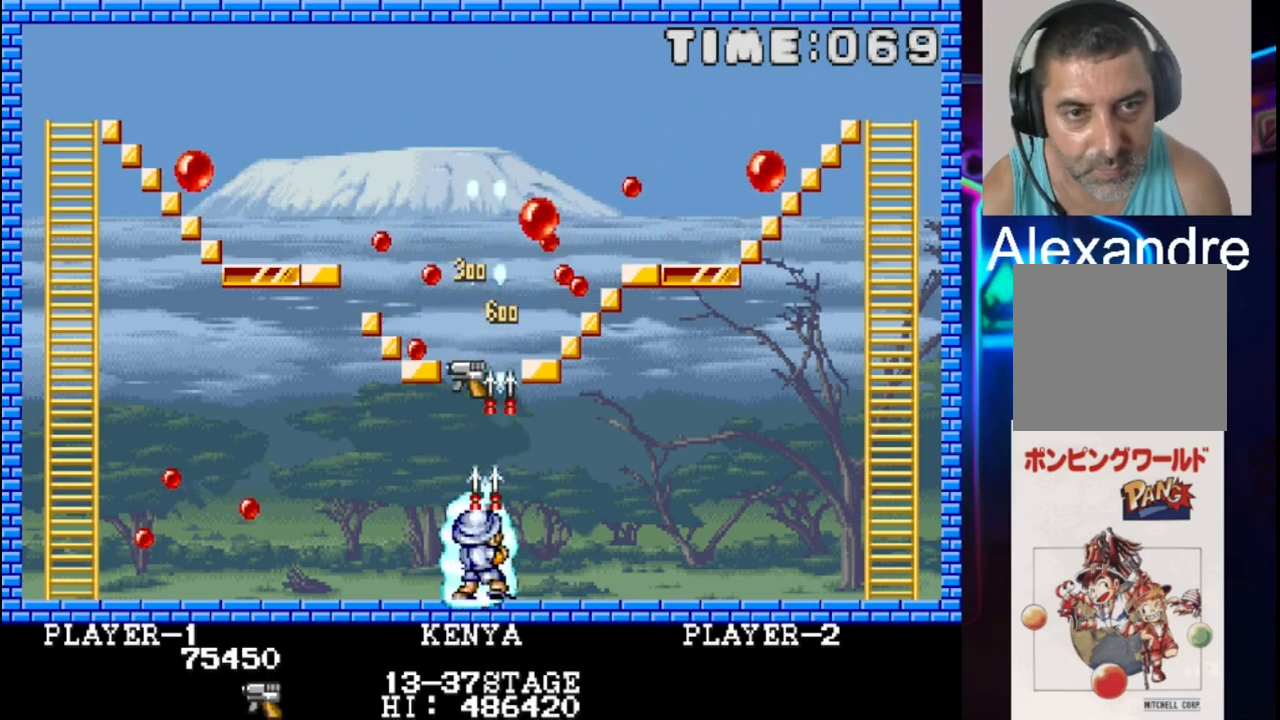
{"buttons": ["X"], "events": [[17, "X", "down"], [83, "X", "up"], [167, "X", "down"], [300, "X", "up"], [367, "X", "down"], [433, "X", "up"], [500, "X", "down"]]}
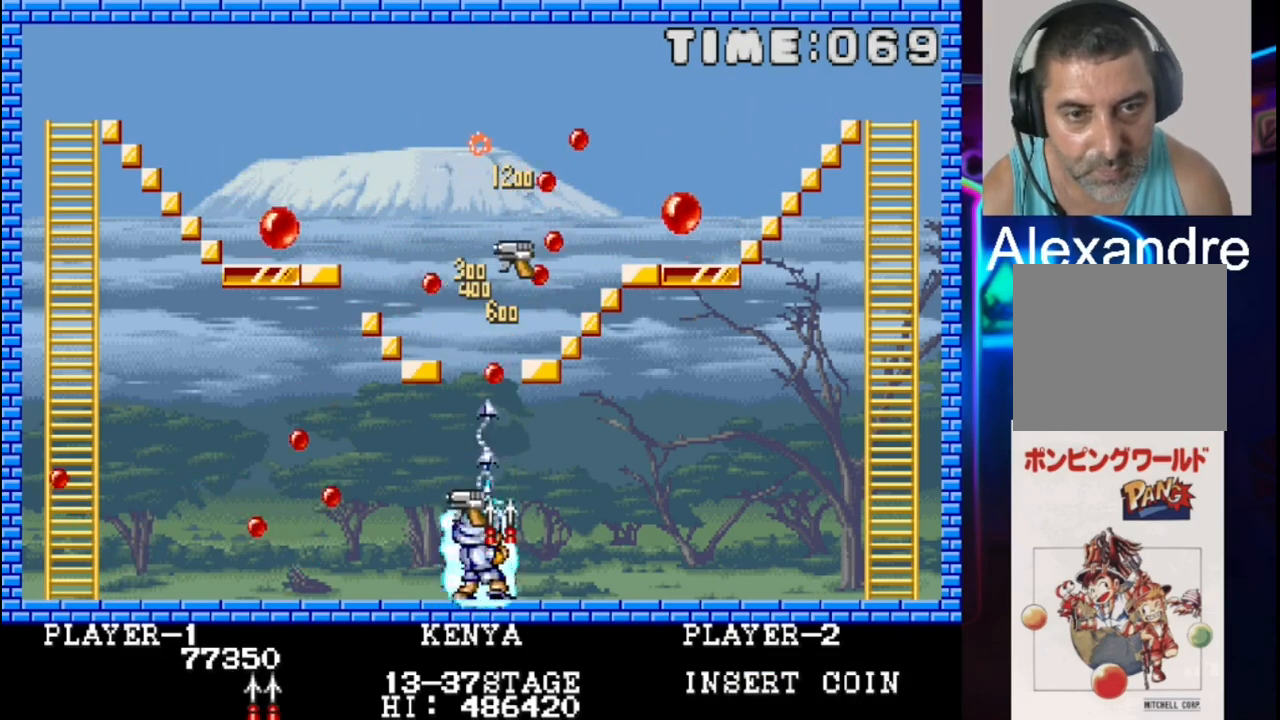
{"buttons": ["X", "DPAD_RIGHT"], "events": [[150, "DPAD_RIGHT", "down"], [200, "X", "up"], [267, "DPAD_RIGHT", "up"], [267, "X", "down"], [400, "DPAD_RIGHT", "down"]]}
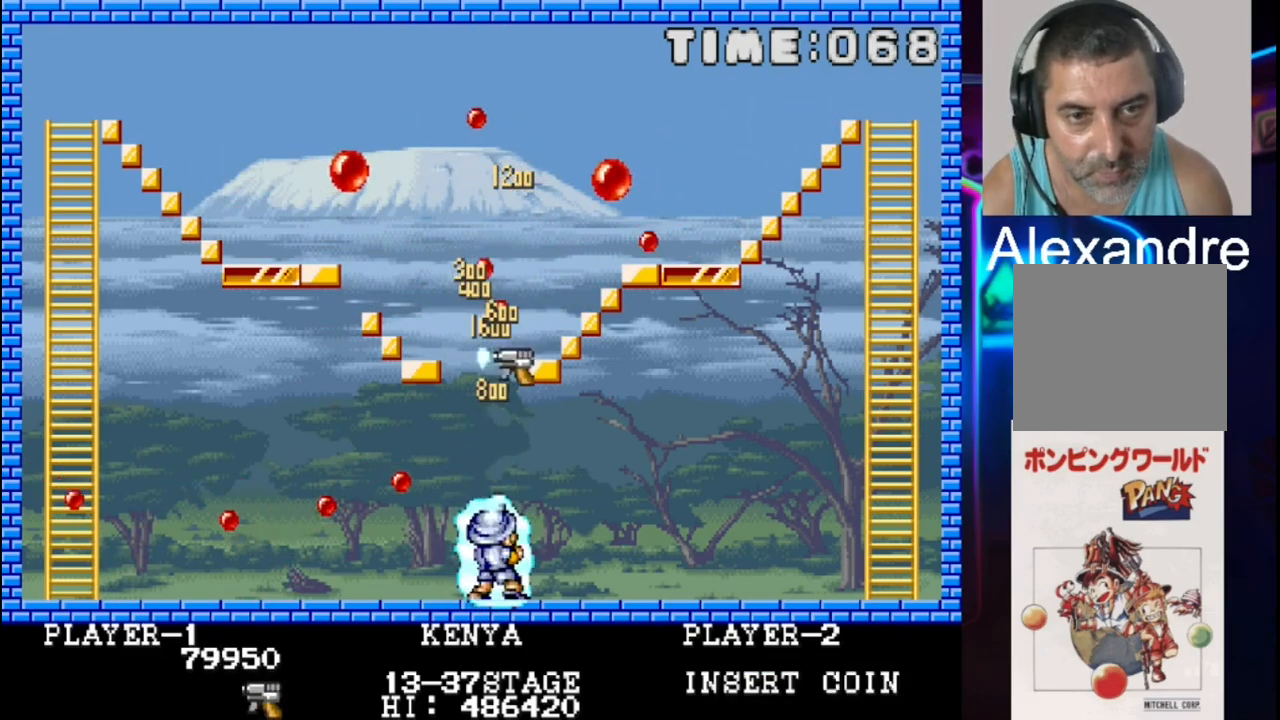
{"buttons": ["DPAD_RIGHT"], "events": [[50, "DPAD_RIGHT", "up"], [117, "DPAD_RIGHT", "down"], [450, "X", "up"]]}
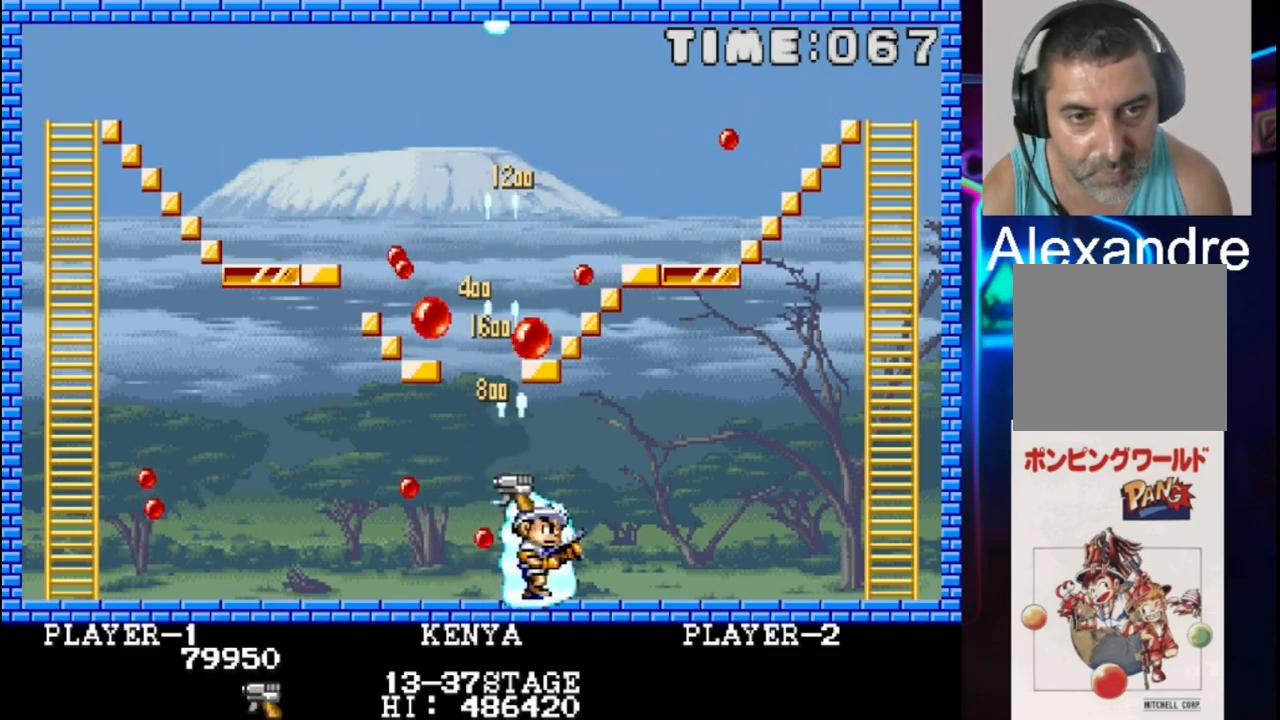
{"buttons": ["DPAD_RIGHT"], "events": [[17, "X", "down"], [150, "DPAD_RIGHT", "up"], [150, "X", "up"], [350, "DPAD_RIGHT", "down"]]}
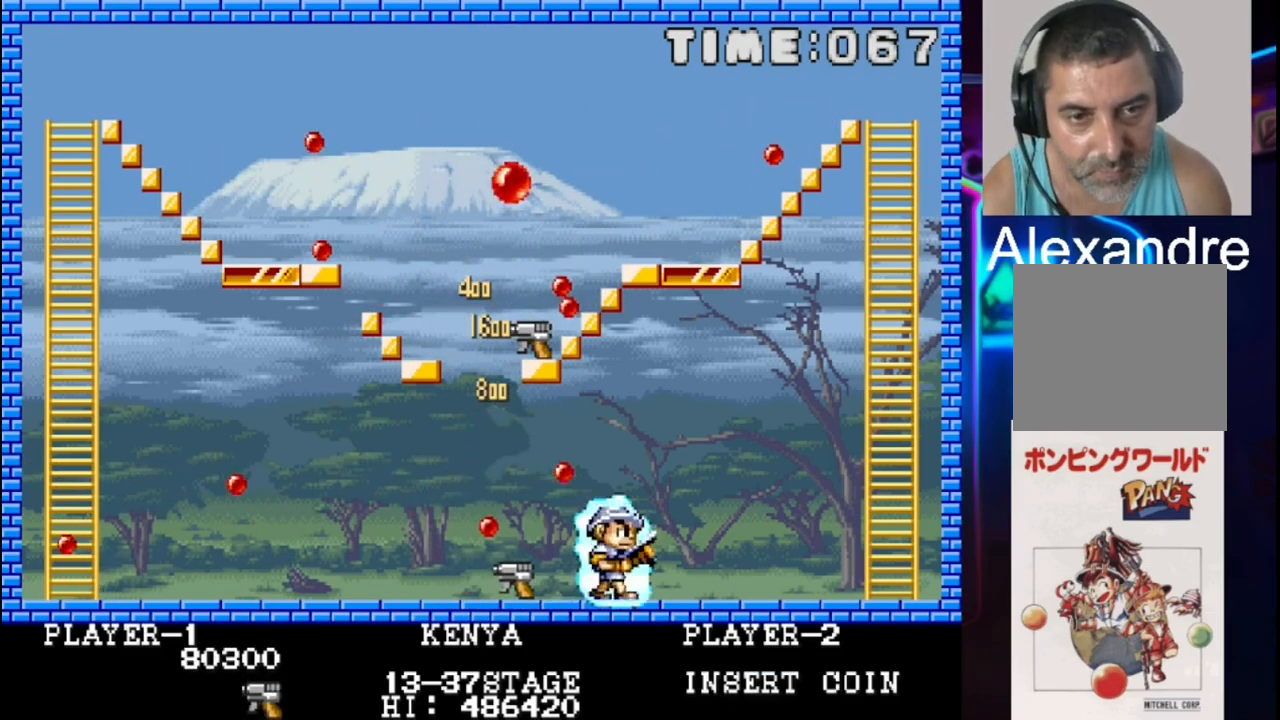
{"buttons": [], "events": [[383, "DPAD_RIGHT", "up"]]}
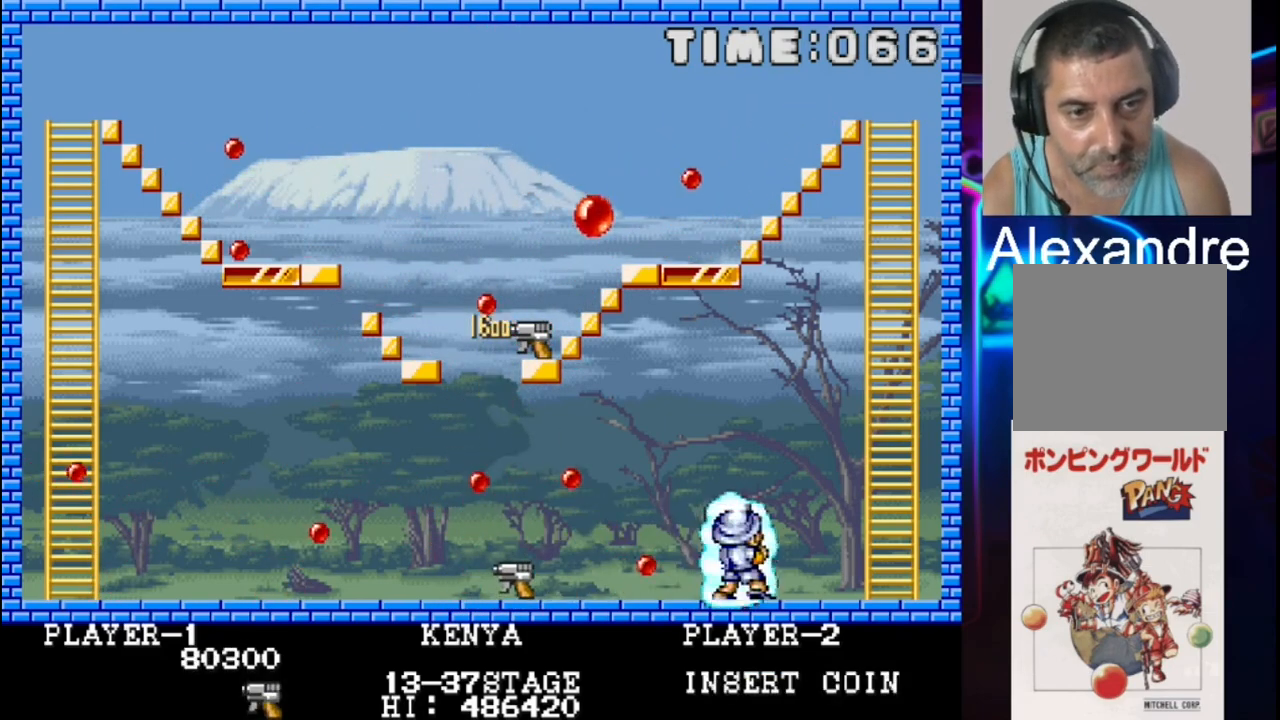
{"buttons": ["DPAD_RIGHT"], "events": [[67, "DPAD_LEFT", "down"], [133, "DPAD_LEFT", "up"], [200, "X", "down"], [433, "X", "up"], [483, "DPAD_RIGHT", "down"]]}
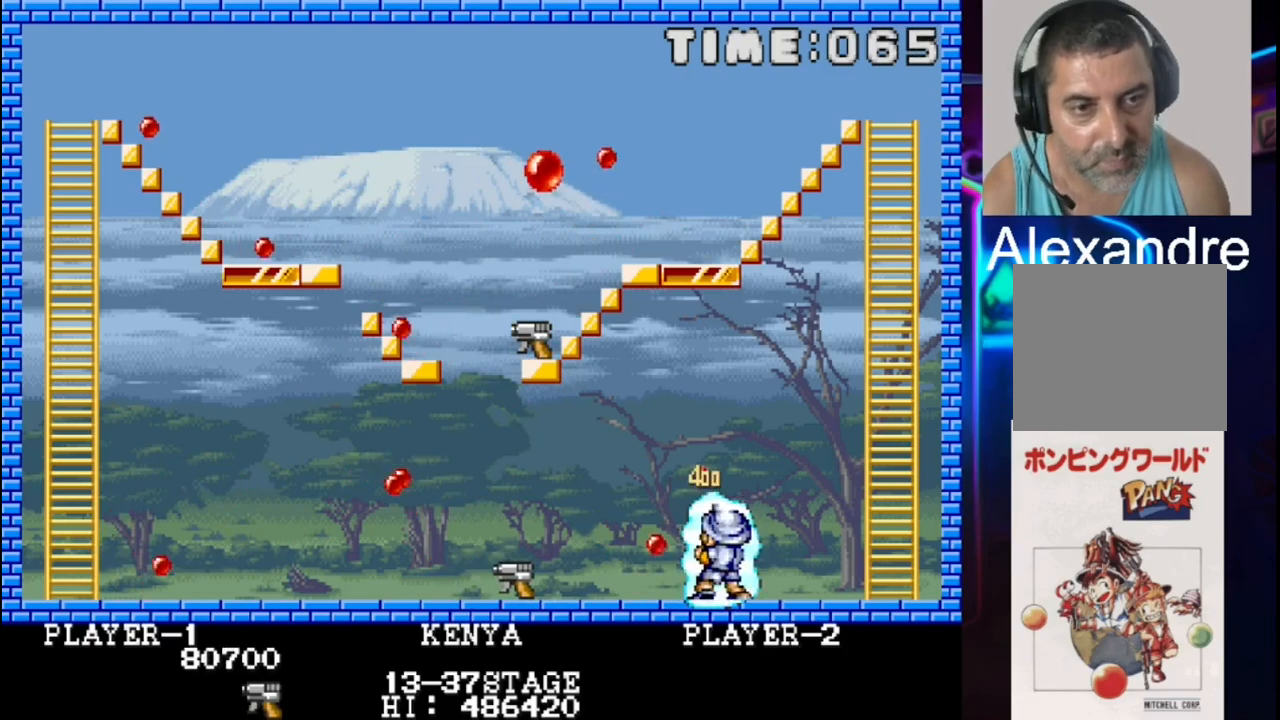
{"buttons": ["X"], "events": [[117, "DPAD_RIGHT", "up"], [267, "DPAD_LEFT", "down"], [333, "X", "down"], [400, "DPAD_LEFT", "up"]]}
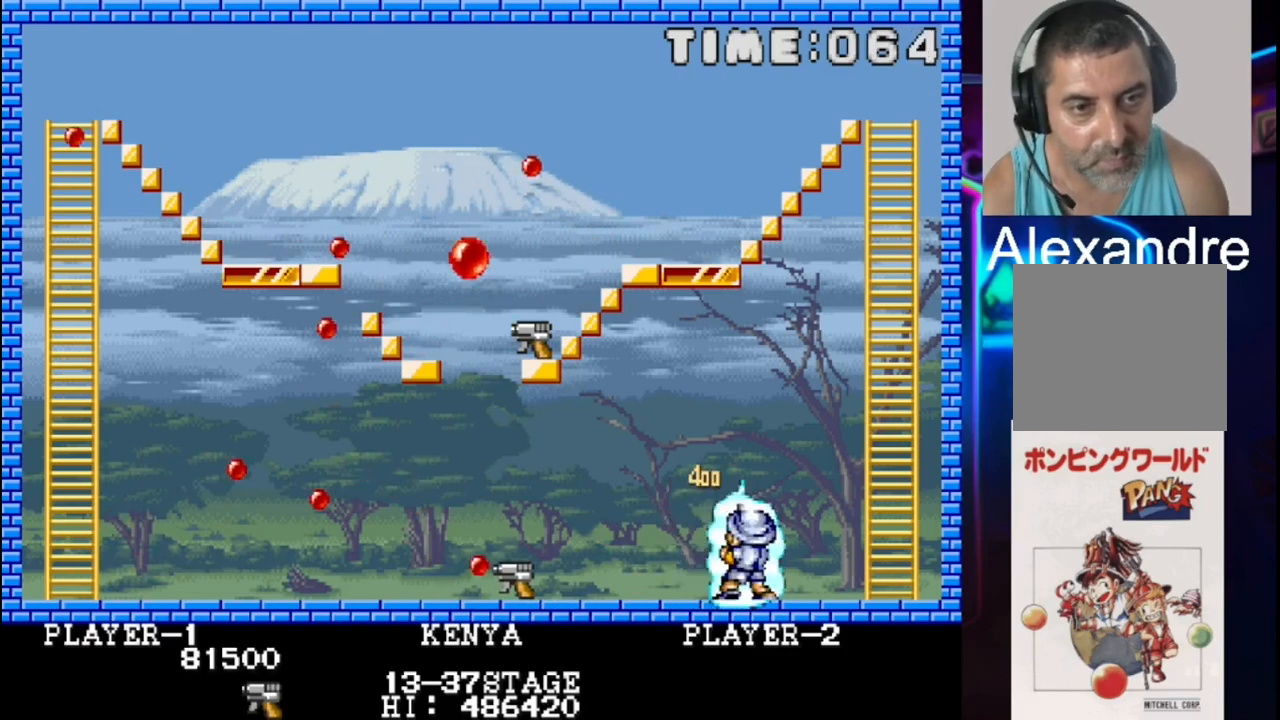
{"buttons": [], "events": [[83, "X", "up"], [283, "DPAD_LEFT", "down"], [417, "DPAD_LEFT", "up"]]}
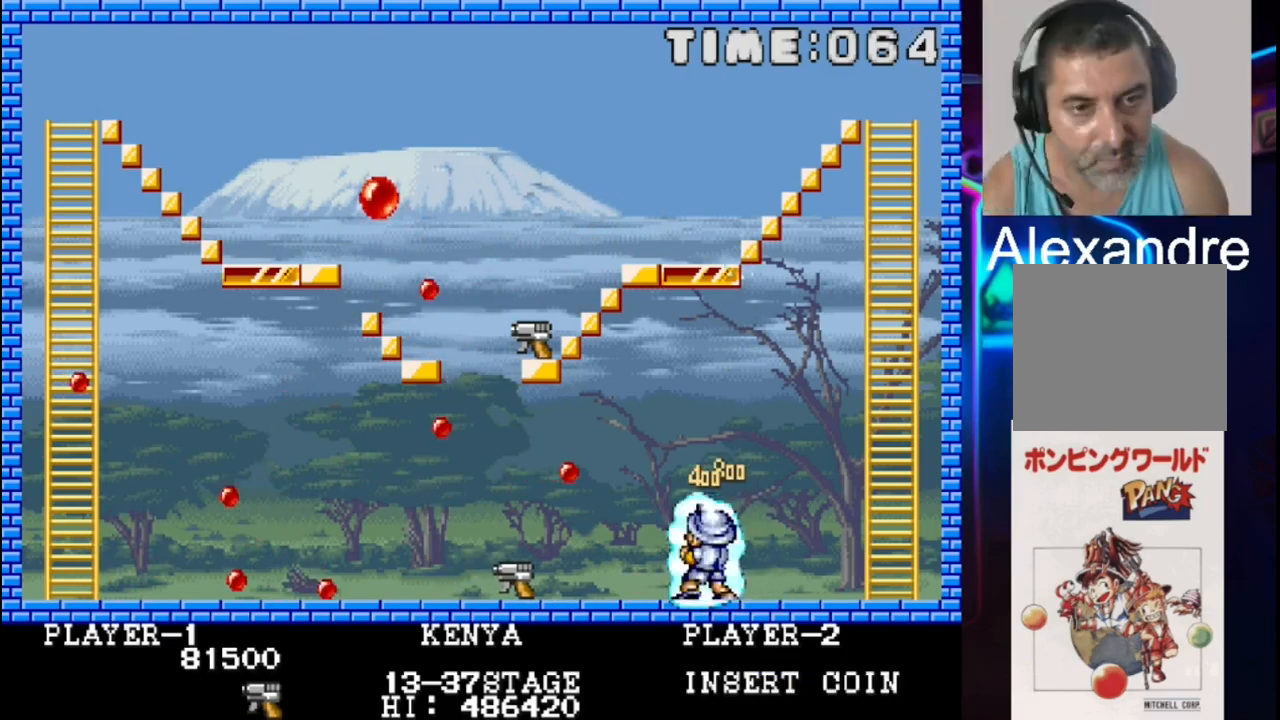
{"buttons": [], "events": [[183, "DPAD_RIGHT", "down"], [317, "DPAD_RIGHT", "up"]]}
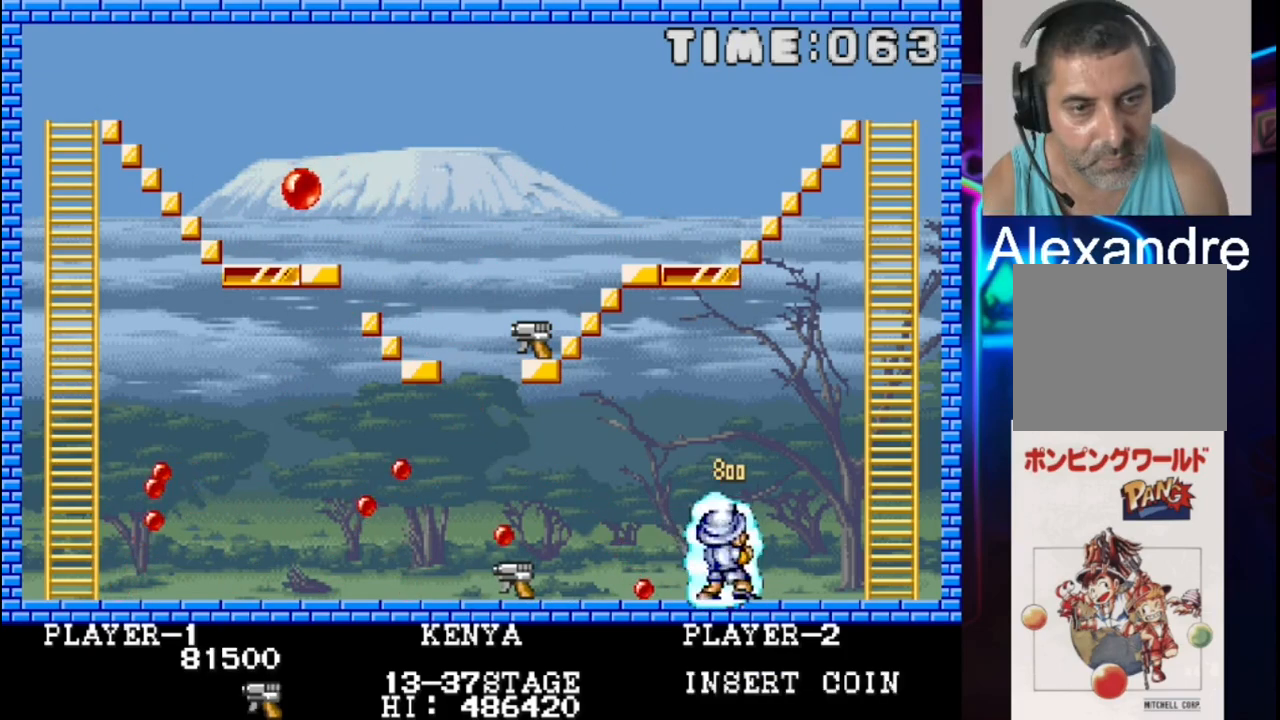
{"buttons": [], "events": [[83, "DPAD_LEFT", "down"], [150, "DPAD_LEFT", "up"], [150, "X", "down"], [283, "X", "up"], [367, "X", "down"], [433, "X", "up"]]}
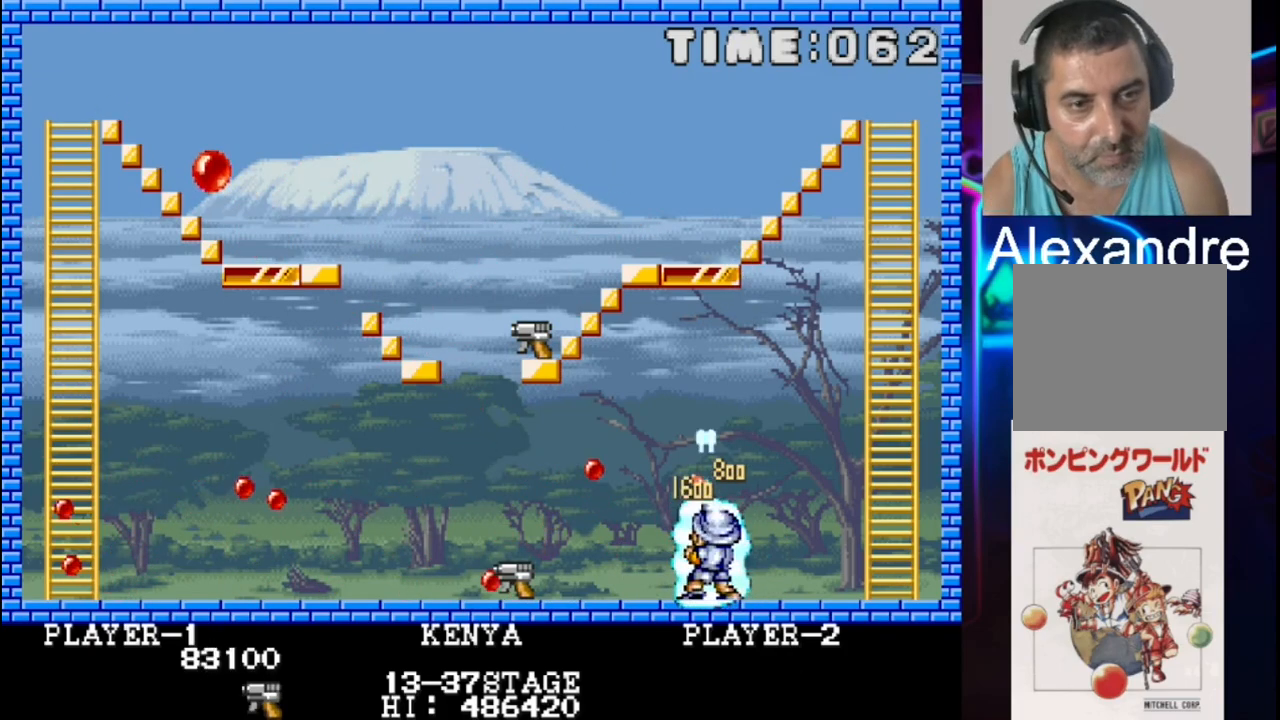
{"buttons": [], "events": [[150, "DPAD_RIGHT", "down"], [333, "DPAD_RIGHT", "up"]]}
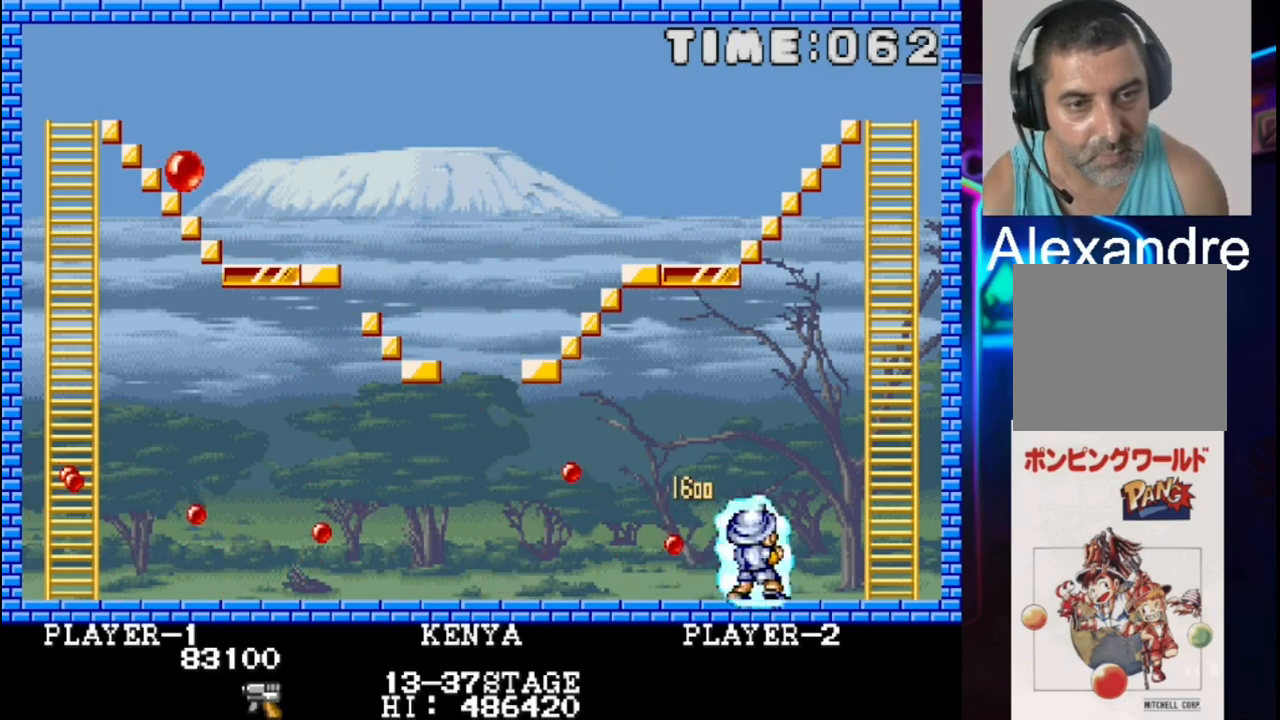
{"buttons": ["X"], "events": [[217, "X", "down"], [350, "X", "up"], [400, "X", "down"]]}
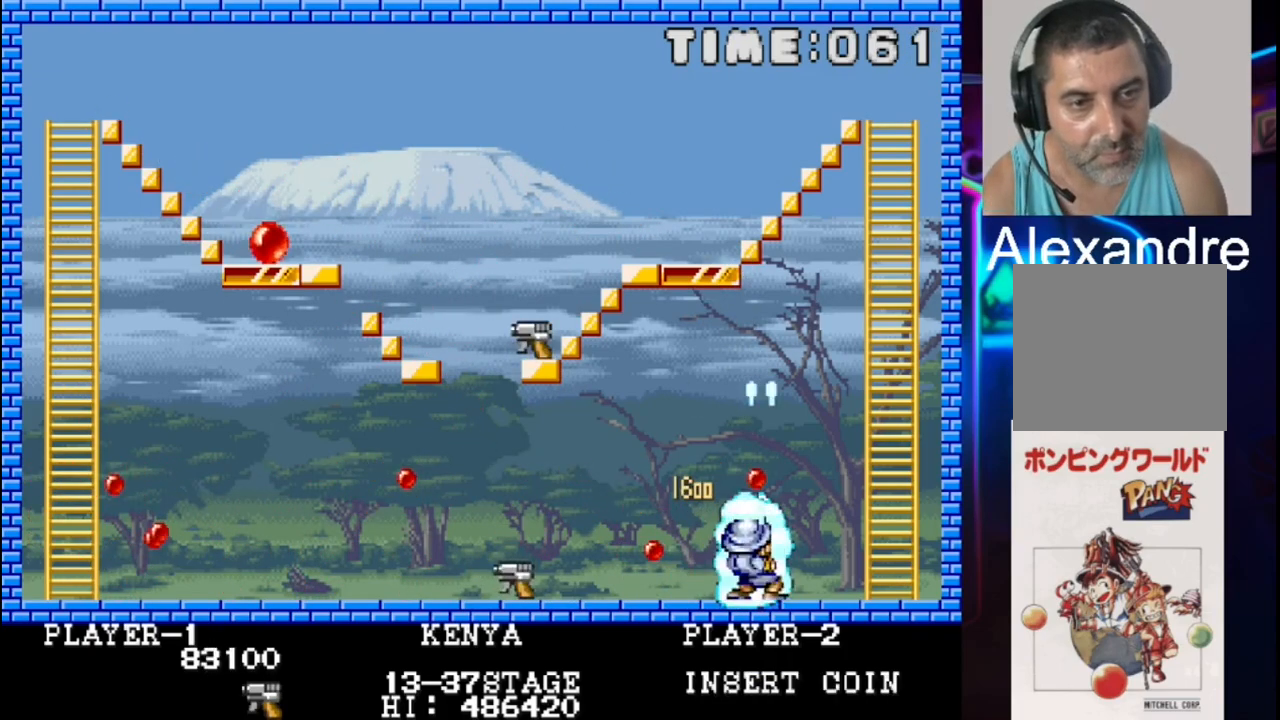
{"buttons": ["DPAD_LEFT"], "events": [[33, "X", "up"], [233, "DPAD_RIGHT", "down"], [317, "DPAD_RIGHT", "up"], [500, "DPAD_LEFT", "down"]]}
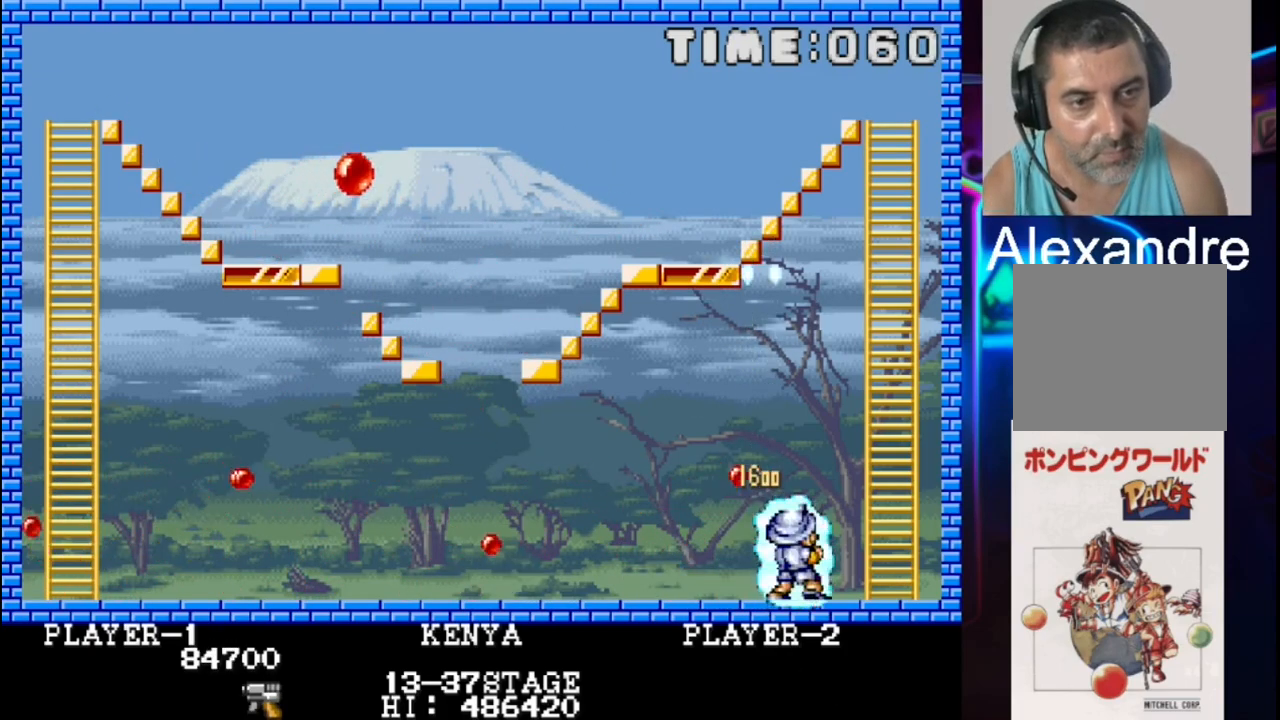
{"buttons": ["DPAD_LEFT"], "events": [[67, "X", "down"], [133, "DPAD_LEFT", "up"], [333, "X", "up"], [467, "DPAD_LEFT", "down"]]}
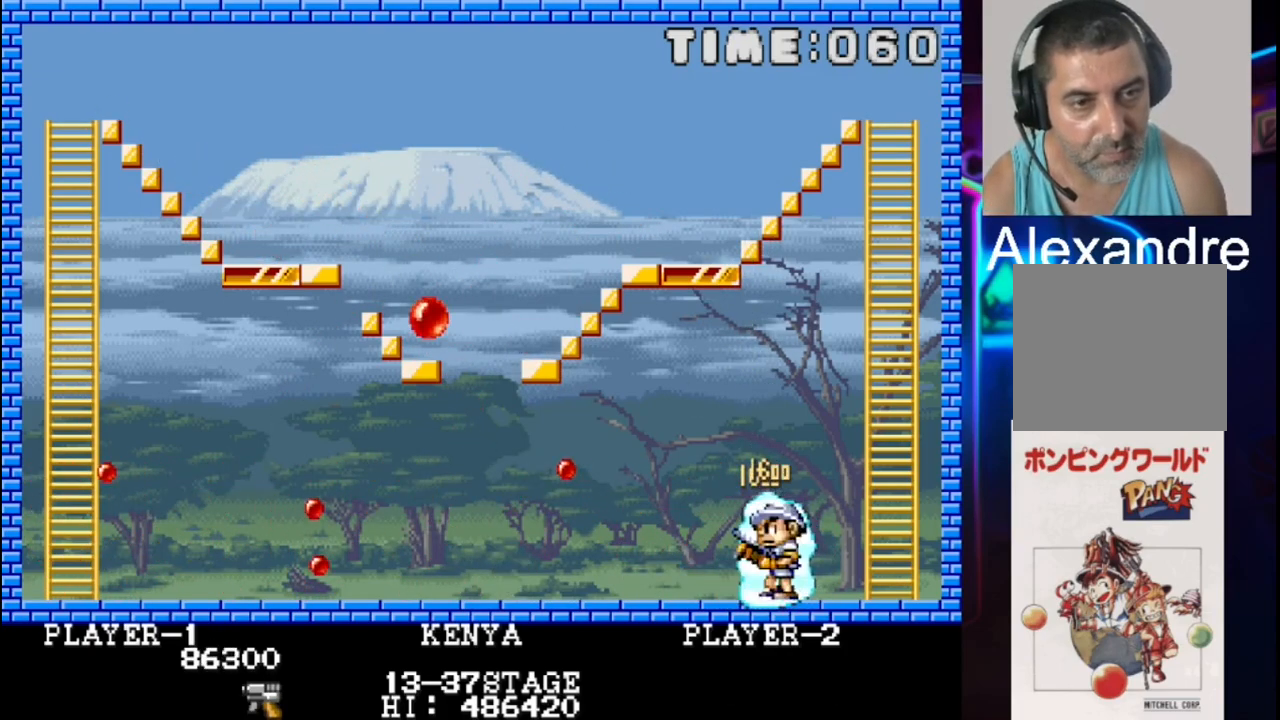
{"buttons": [], "events": [[33, "DPAD_LEFT", "up"]]}
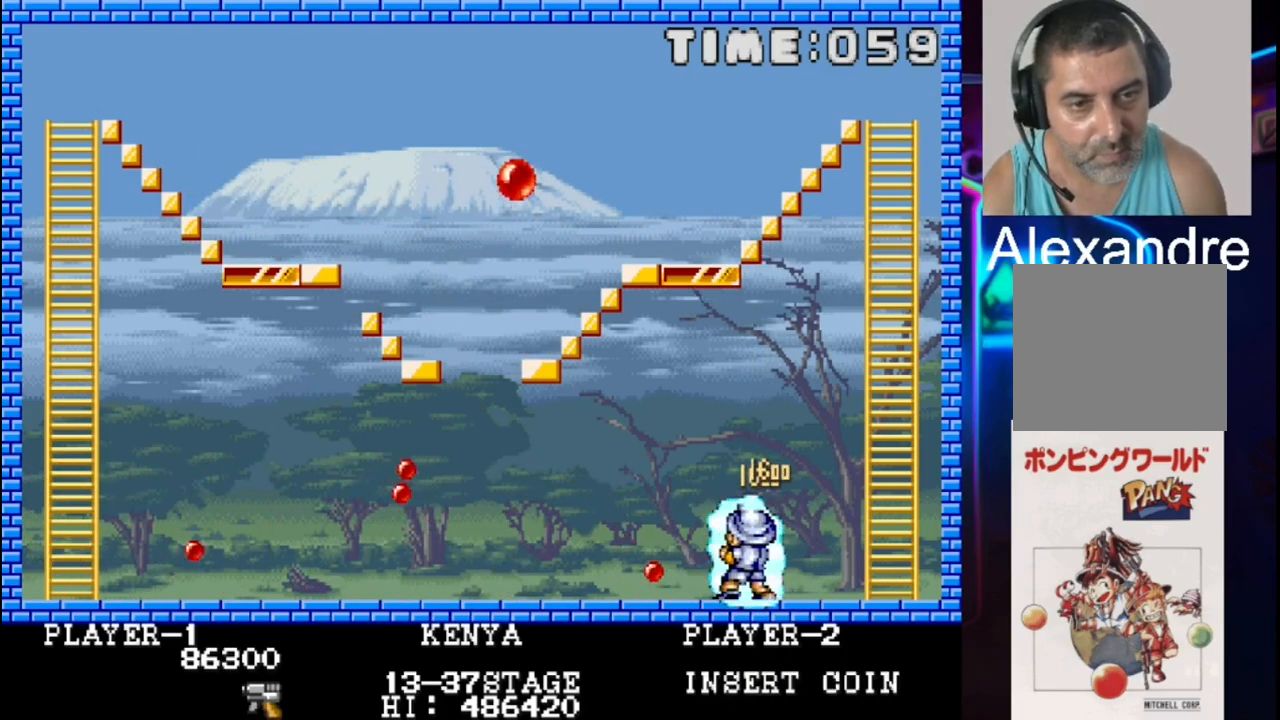
{"buttons": ["X"], "events": [[67, "DPAD_LEFT", "down"], [133, "DPAD_LEFT", "up"], [200, "X", "down"]]}
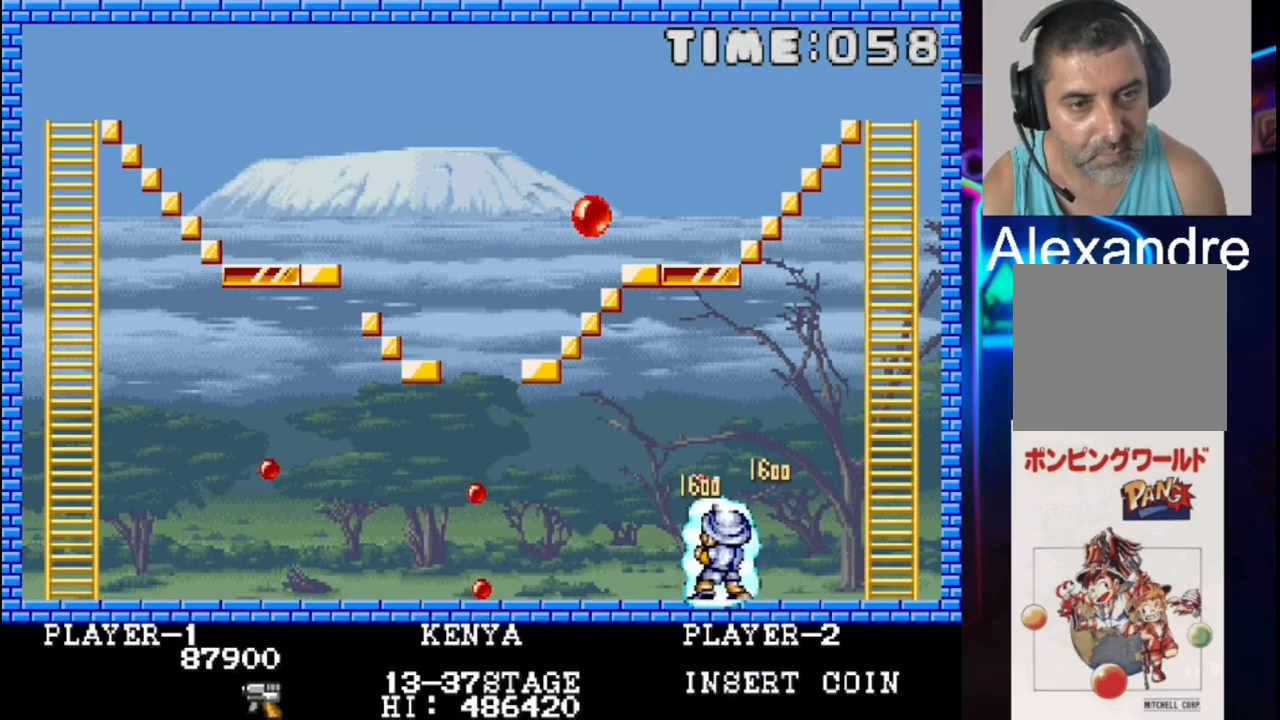
{"buttons": ["X", "DPAD_RIGHT"], "events": [[500, "DPAD_RIGHT", "down"]]}